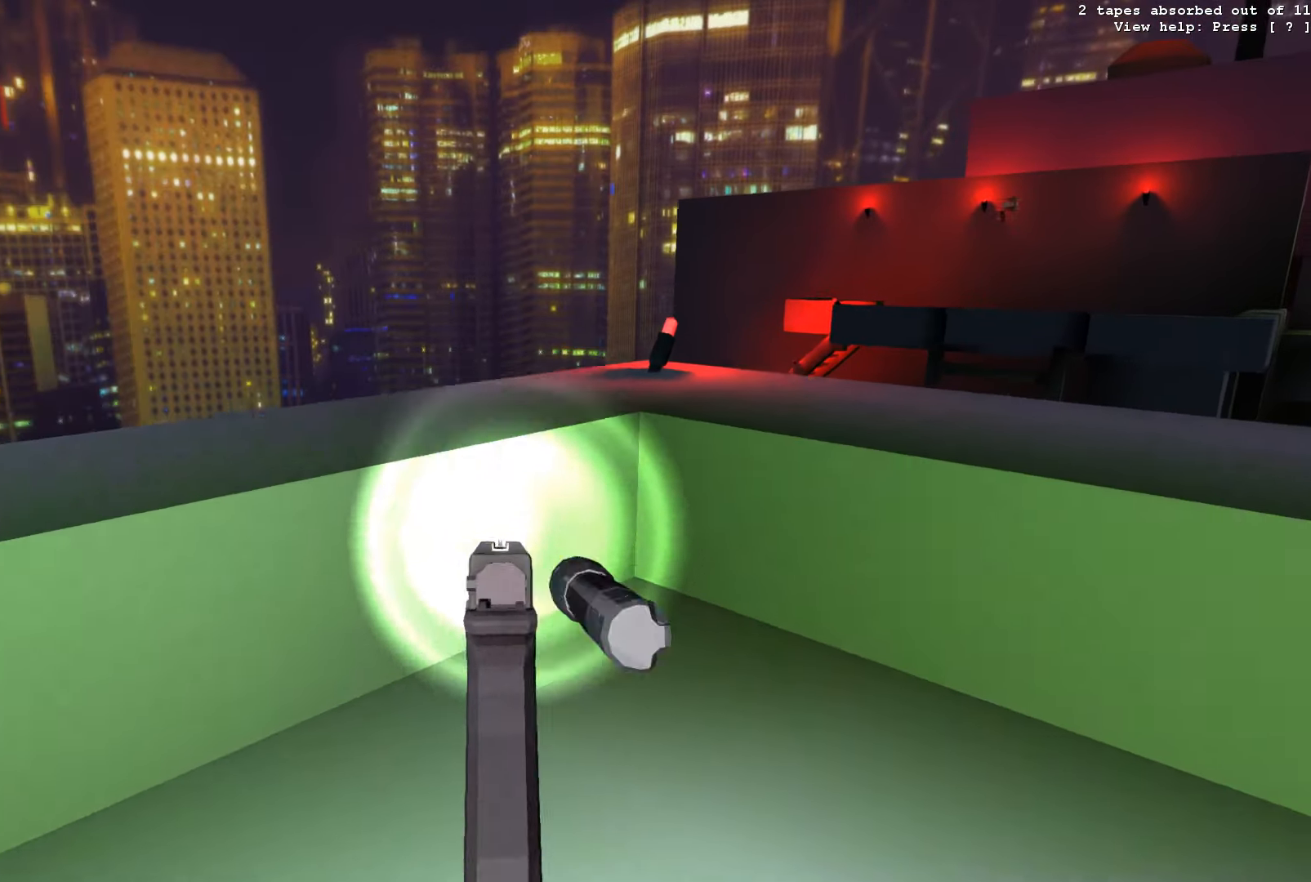
Gameplay with keyboard; each line is a JSON object with the keys held at the frame after it. "events" lists presses ("down") and releases ("up") of "1", "2", "3", "4", "5", "a", "c", "d", "e", "f", "g", "q", "r", "s", "space", "t", "tilde", "v", "w" and "z" between this image and that frame as [ms after this image, input, new state], when the widget could be followed in between. No other keys are recorded. Mouse input is not recorded.
{"keys": ["w"], "events": [[33, "w", "up"], [200, "a", "down"], [333, "a", "up"], [500, "w", "down"]]}
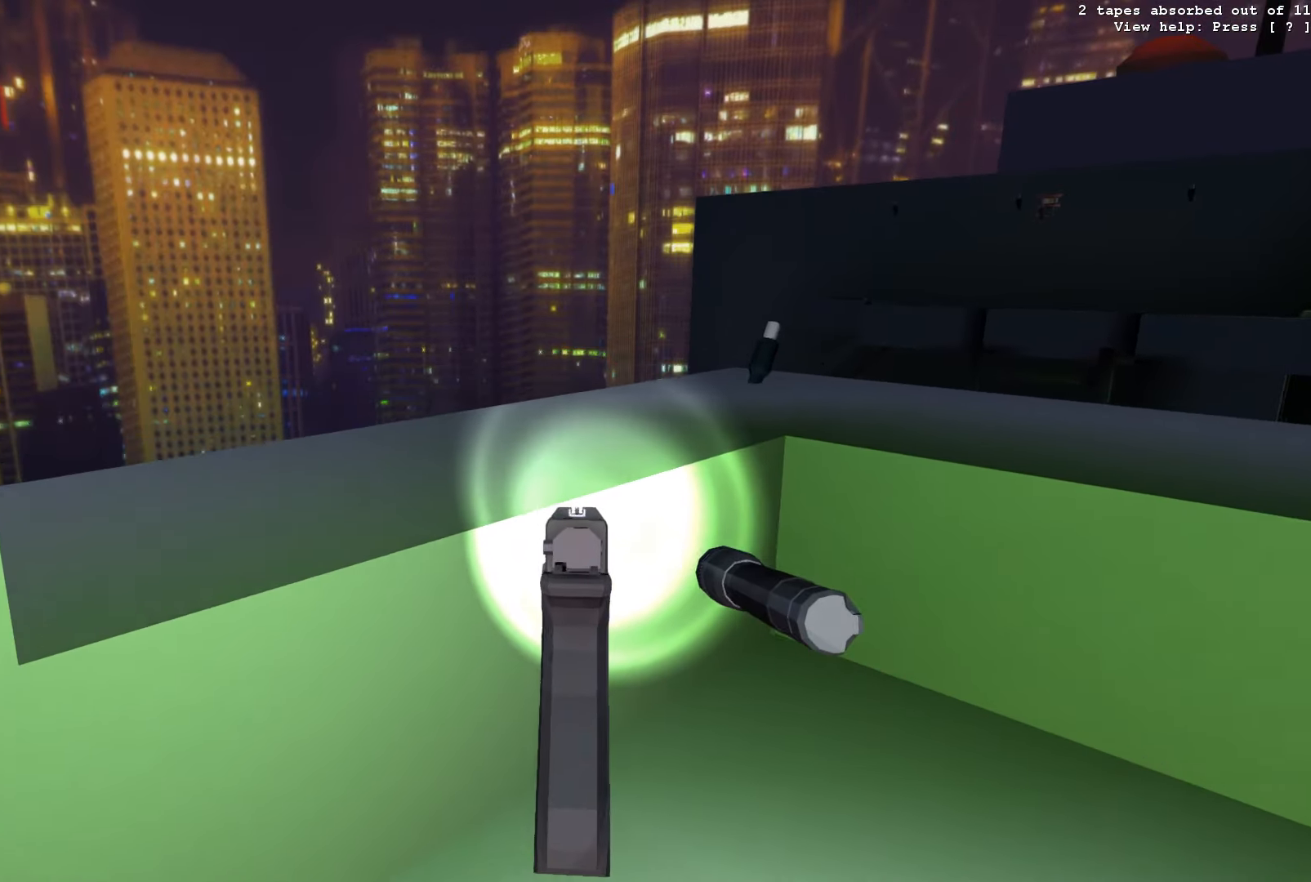
{"keys": [], "events": [[133, "space", "down"], [250, "a", "down"], [333, "space", "up"], [417, "w", "up"], [433, "a", "up"]]}
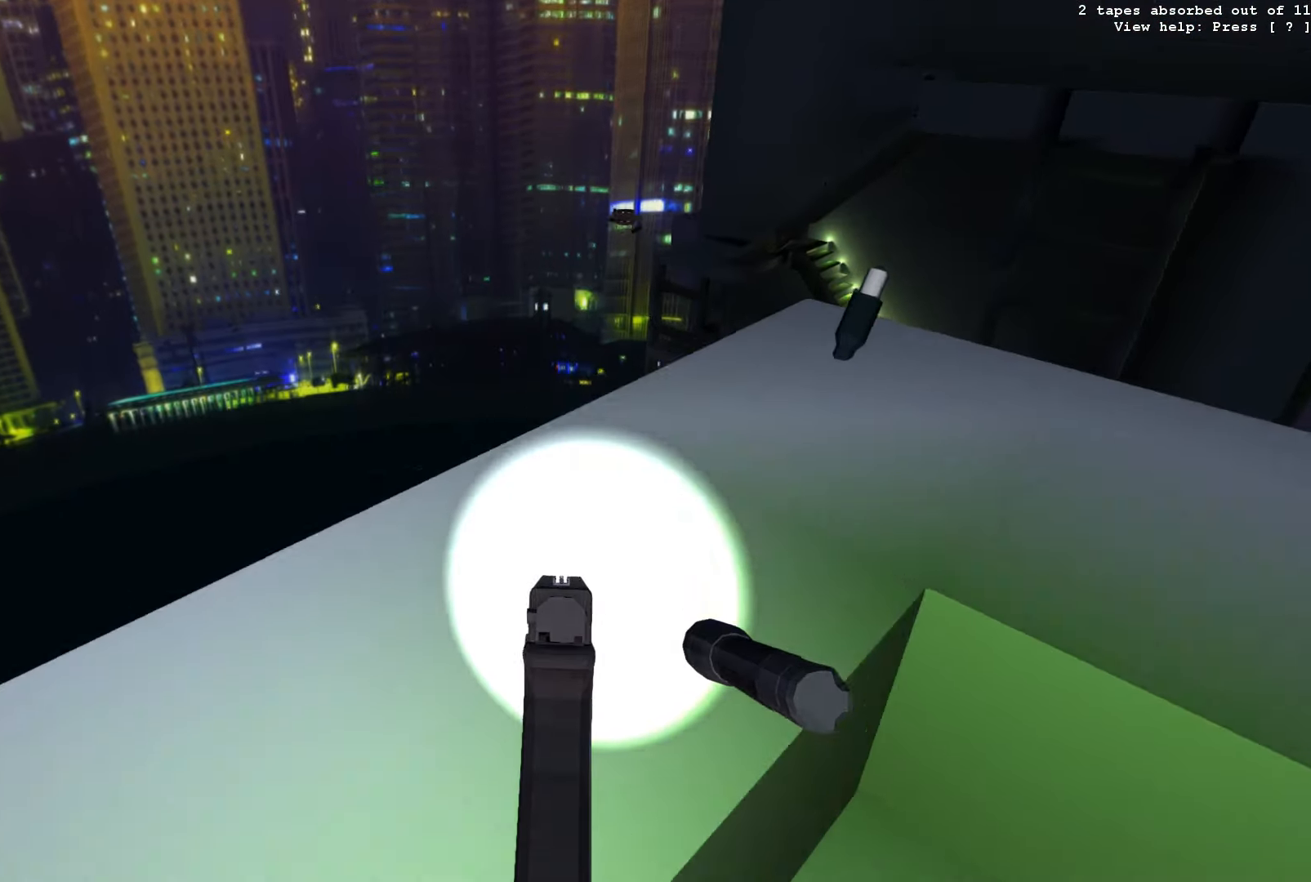
{"keys": ["a"], "events": [[167, "a", "down"], [333, "a", "up"], [467, "a", "down"]]}
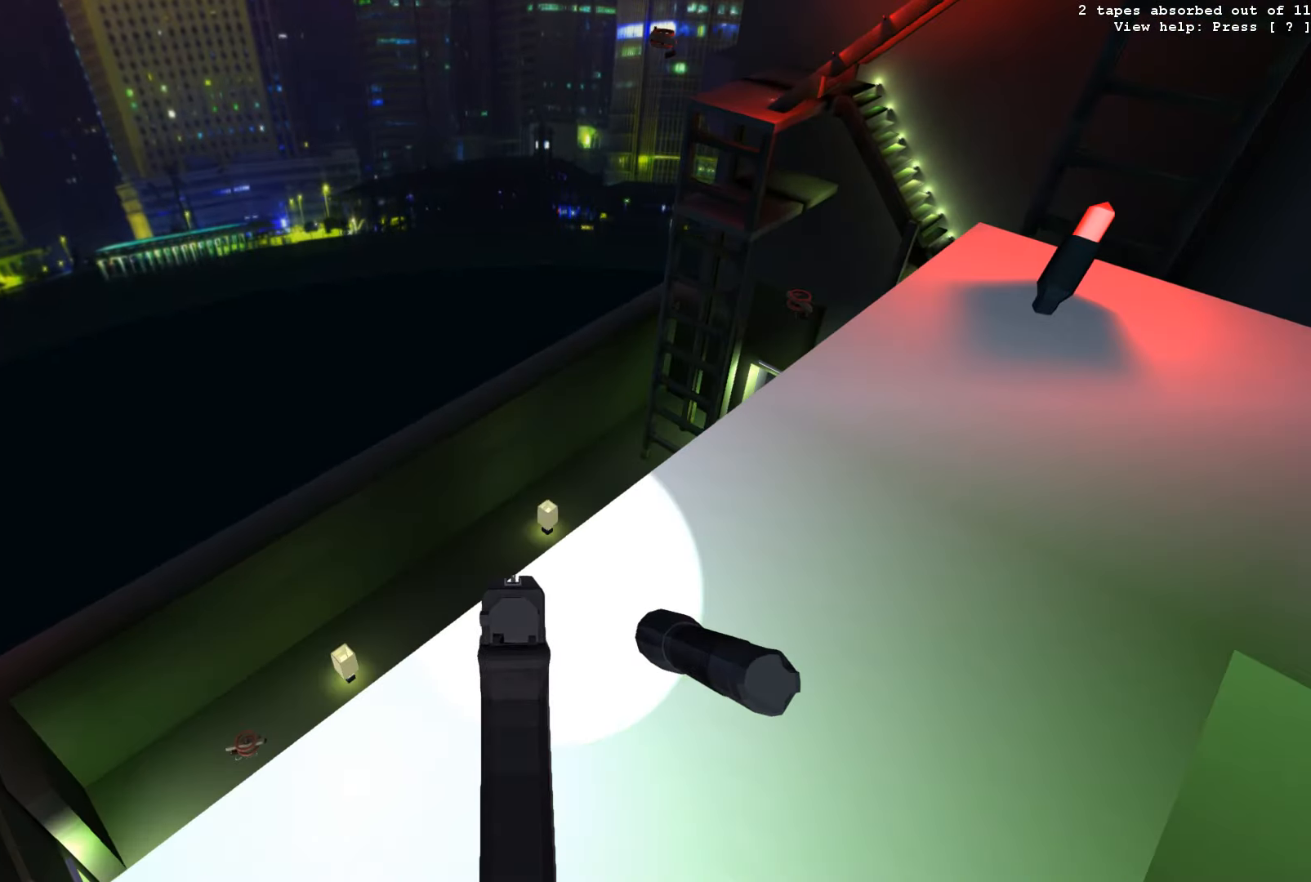
{"keys": [], "events": [[133, "a", "up"]]}